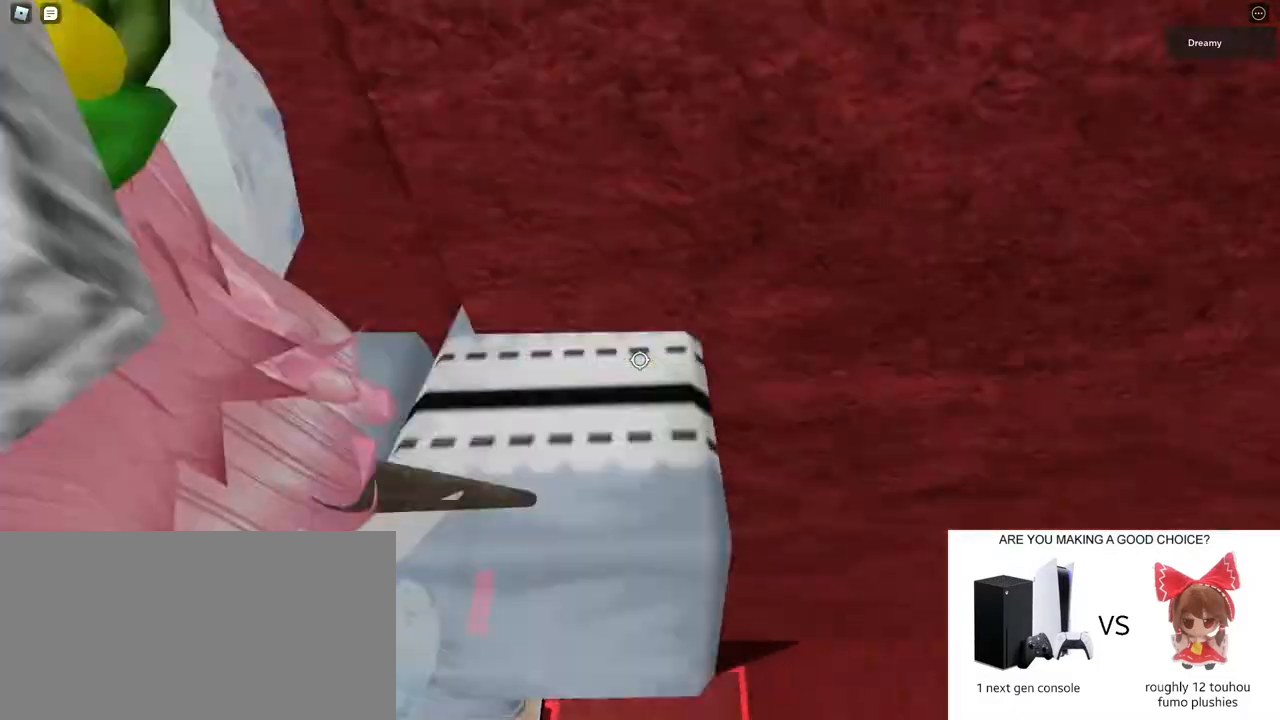
Gameplay with keyboard and mouse; each line is a JSON object with the keys and mouse buttons held at the frame after it. "events" lists presses ("down") and releases ("up") of "a", "ctrl", "d", "e", "q", "s", "shift", "space", "w", "mouse_left", "mouse_wheel", "mouse_right", "mouse_mb4" and "mouse_mb5" between this image and that frame as [ms after this image, input, new state], when the widget could be followed in between. "mouse_left", "mouse_wheel", "mouse_right", "mouse_mb4", "mouse_mb5" = the "left", "wheel", "right", "mb4", "mb5" buttons of the "mouse" list. No other keys are recorded. "wheel" means that the mouse wheel is clicked or scrolled. Mouse movement is not recorded.
{"keys": ["a"], "mouse": ["right"], "events": [[350, "w", "up"]]}
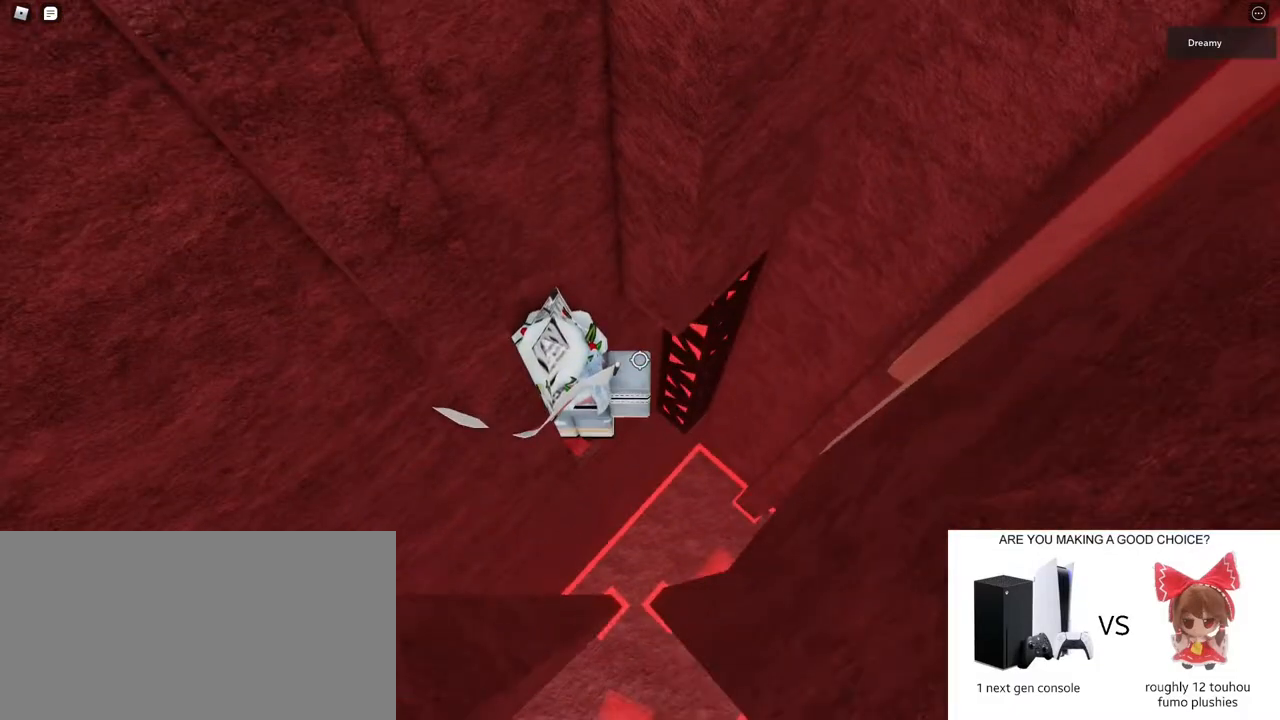
{"keys": [], "mouse": ["right"], "events": [[167, "a", "up"], [317, "a", "down"], [400, "a", "up"]]}
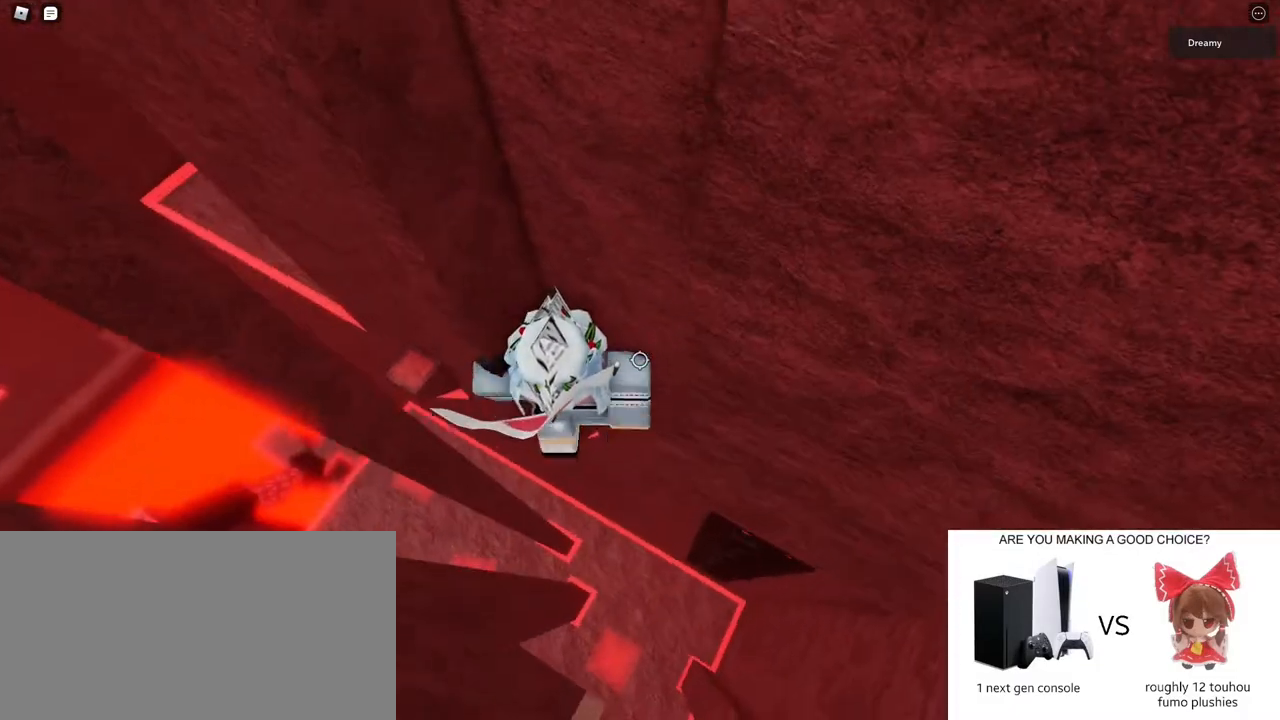
{"keys": [], "mouse": ["right"], "events": [[117, "a", "down"], [133, "w", "down"], [200, "a", "up"], [200, "w", "up"]]}
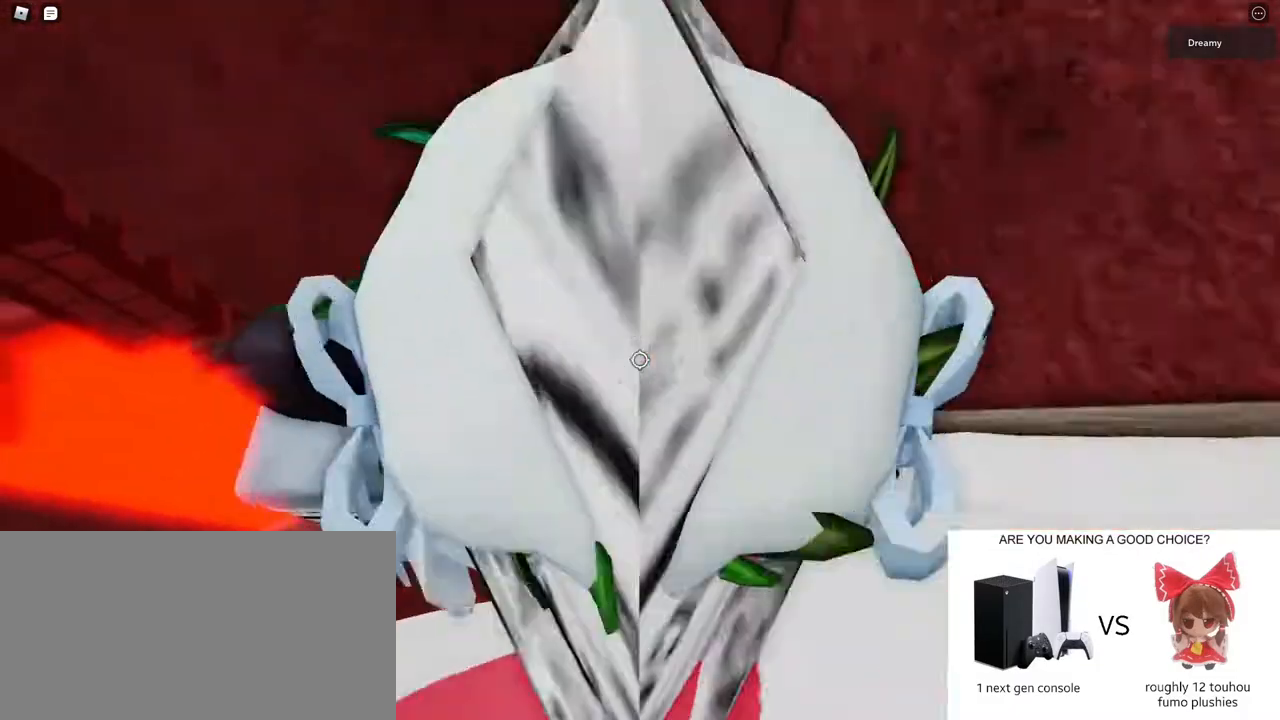
{"keys": [], "mouse": ["right"], "events": [[17, "a", "down"], [17, "w", "down"], [83, "a", "up"], [100, "w", "up"], [167, "mouse_wheel", "down"], [333, "a", "down"], [333, "mouse_wheel", "up"], [333, "w", "down"], [383, "a", "up"], [400, "w", "up"]]}
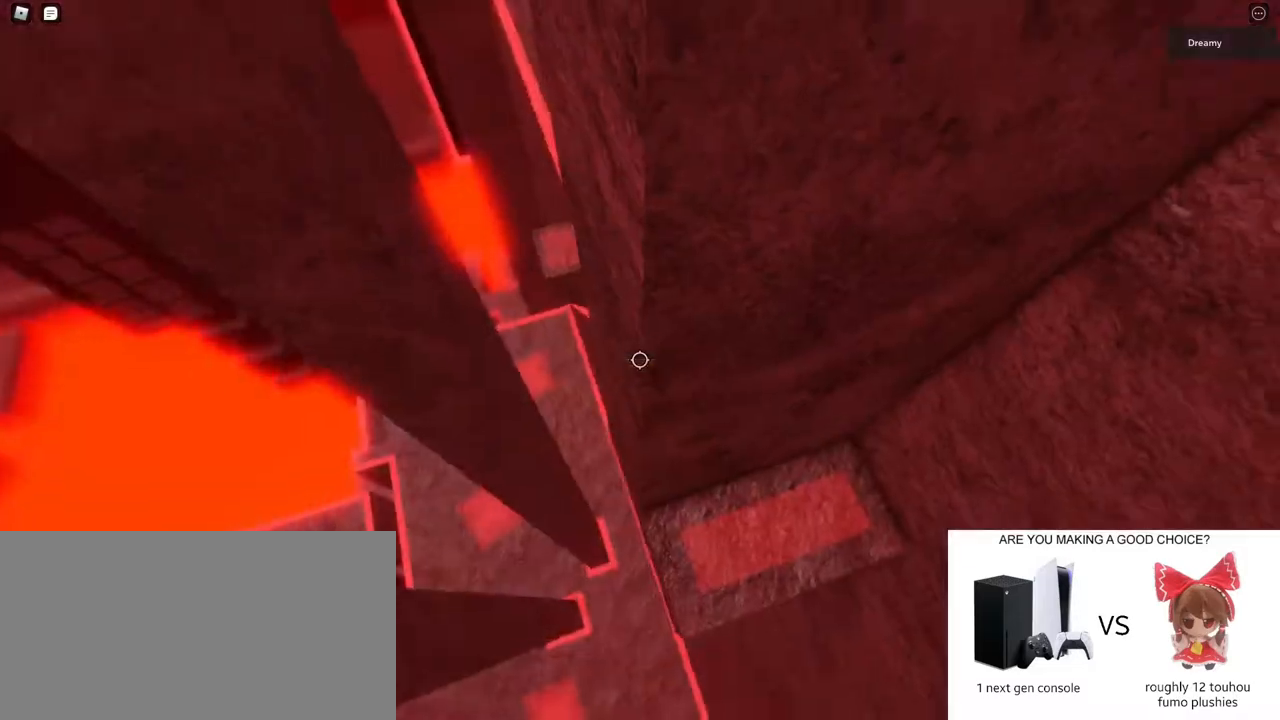
{"keys": ["a", "space"], "mouse": ["right"], "events": [[133, "w", "down"], [217, "w", "up"], [383, "a", "down"], [500, "space", "down"]]}
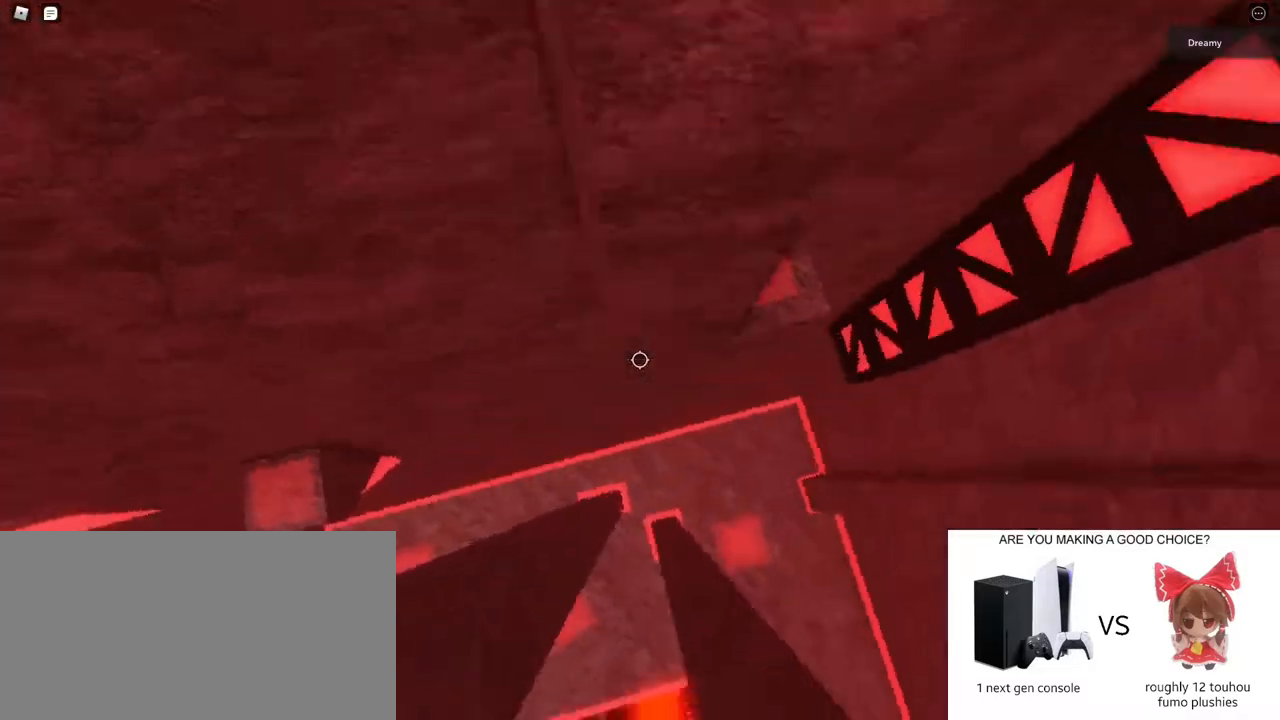
{"keys": [], "mouse": ["right"], "events": [[283, "space", "up"], [483, "a", "up"]]}
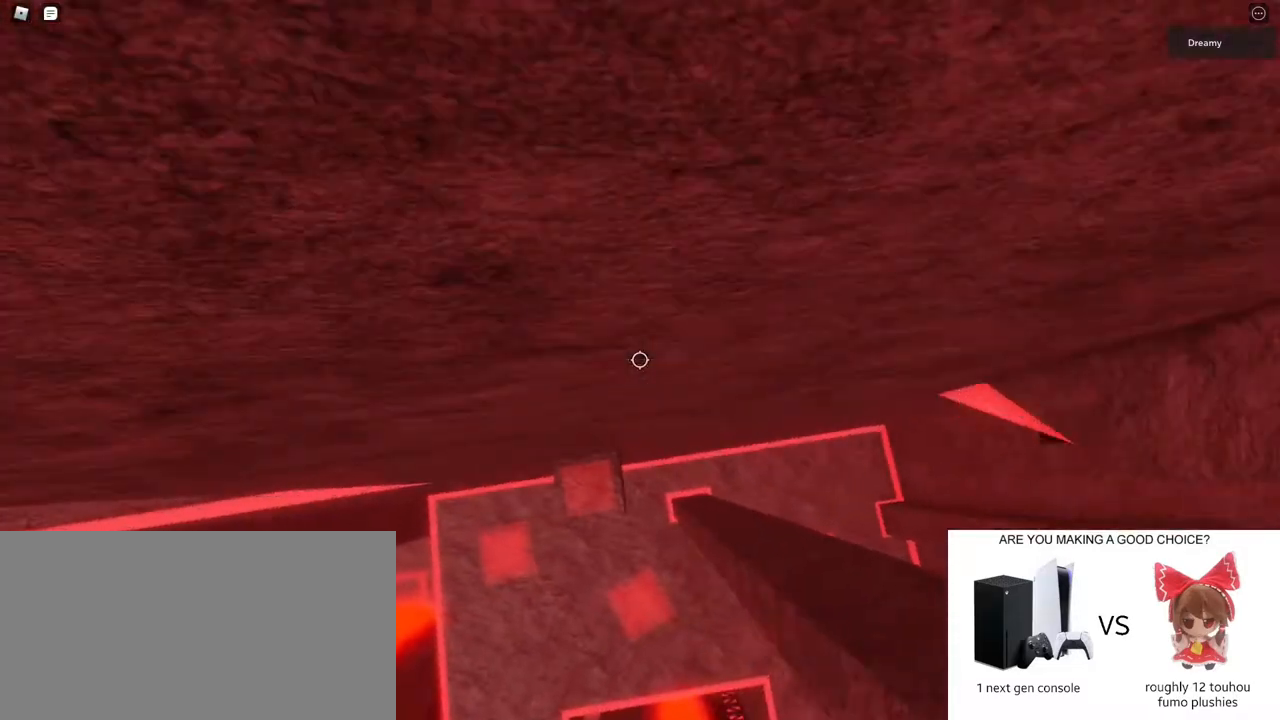
{"keys": [], "mouse": ["right"], "events": [[133, "a", "down"], [133, "w", "down"], [233, "a", "up"], [233, "w", "up"], [333, "mouse_wheel", "down"], [383, "mouse_wheel", "up"]]}
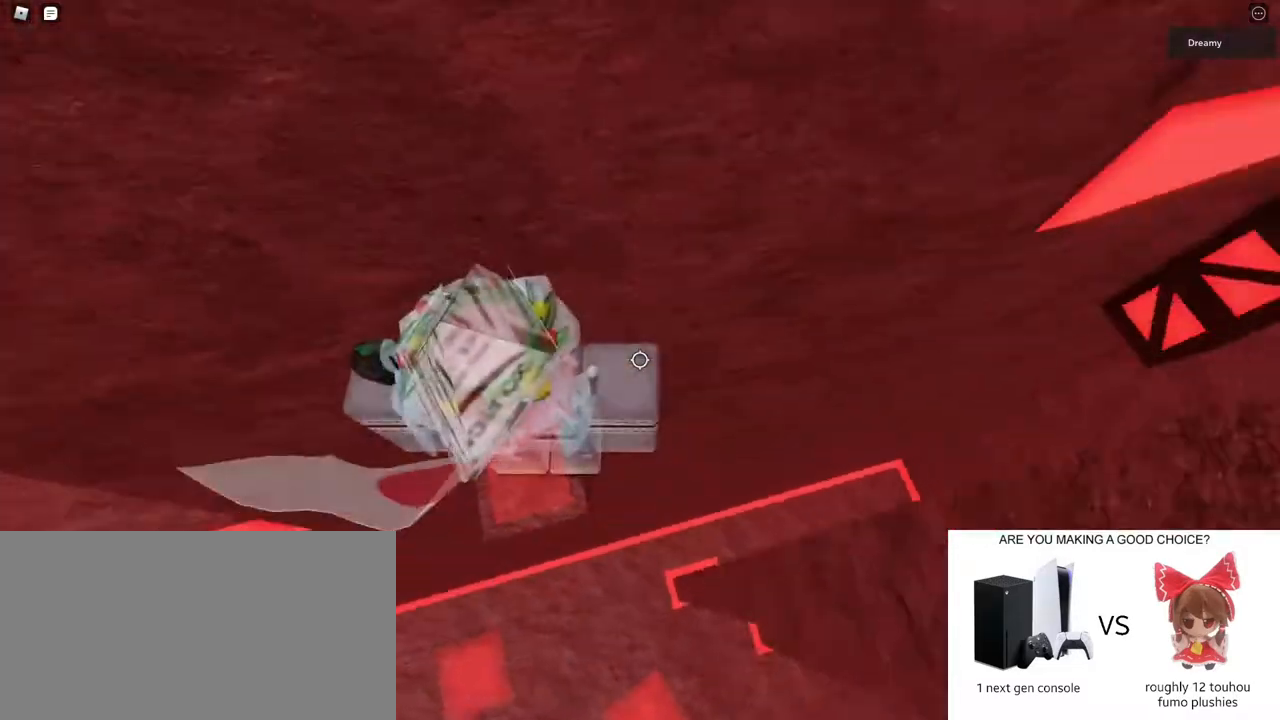
{"keys": [], "mouse": [], "events": [[233, "mouse_right", "up"]]}
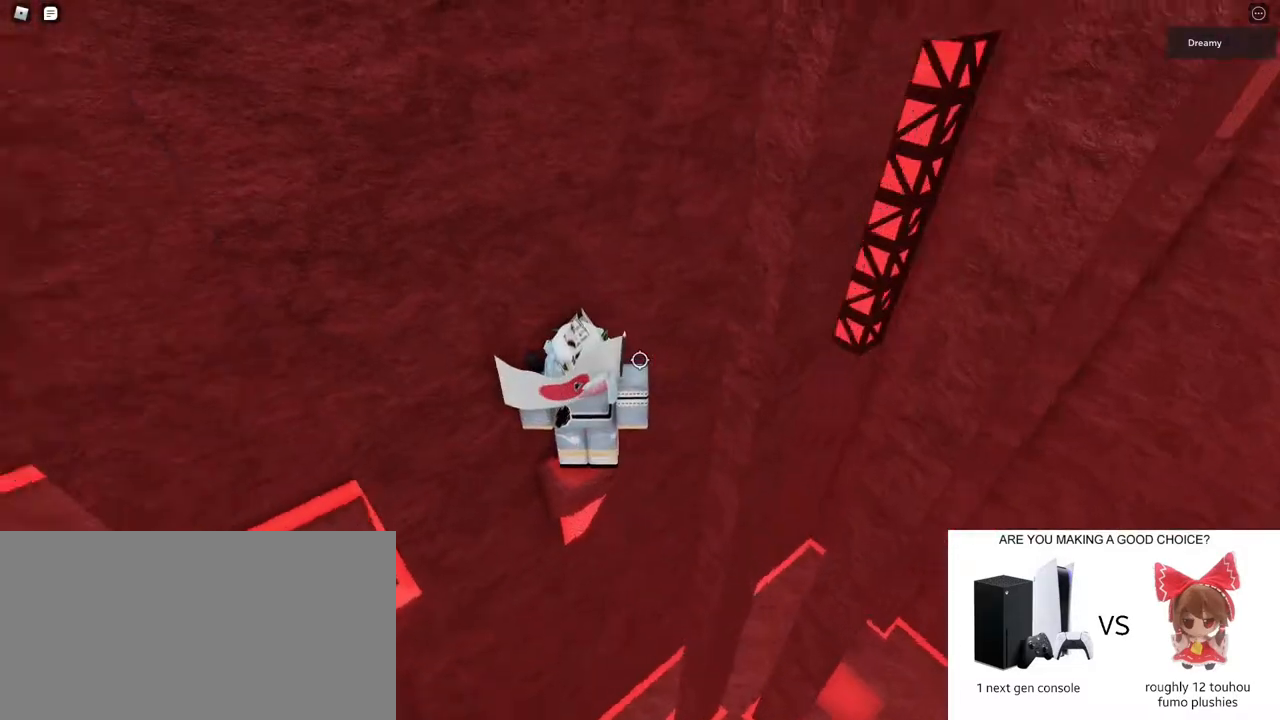
{"keys": ["a"], "mouse": [], "events": [[150, "a", "down"], [200, "a", "up"], [350, "a", "down"]]}
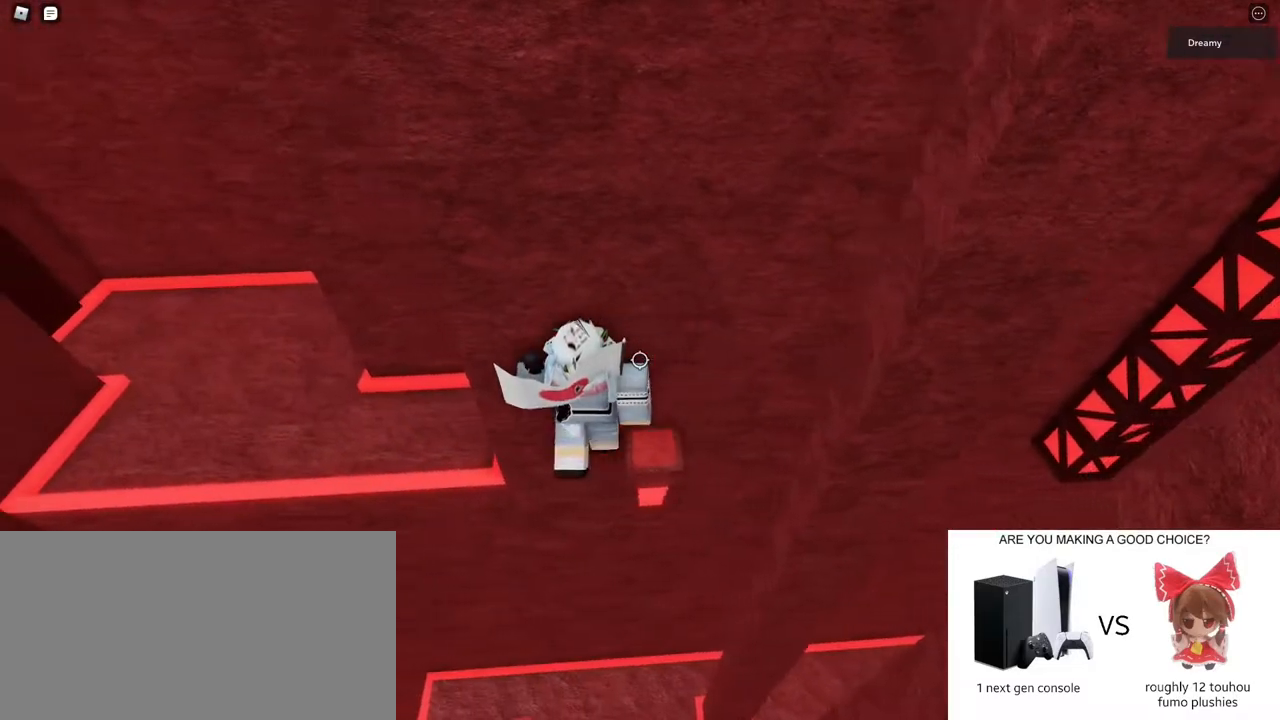
{"keys": ["a", "w"], "mouse": [], "events": [[17, "space", "down"], [183, "space", "up"], [467, "w", "down"]]}
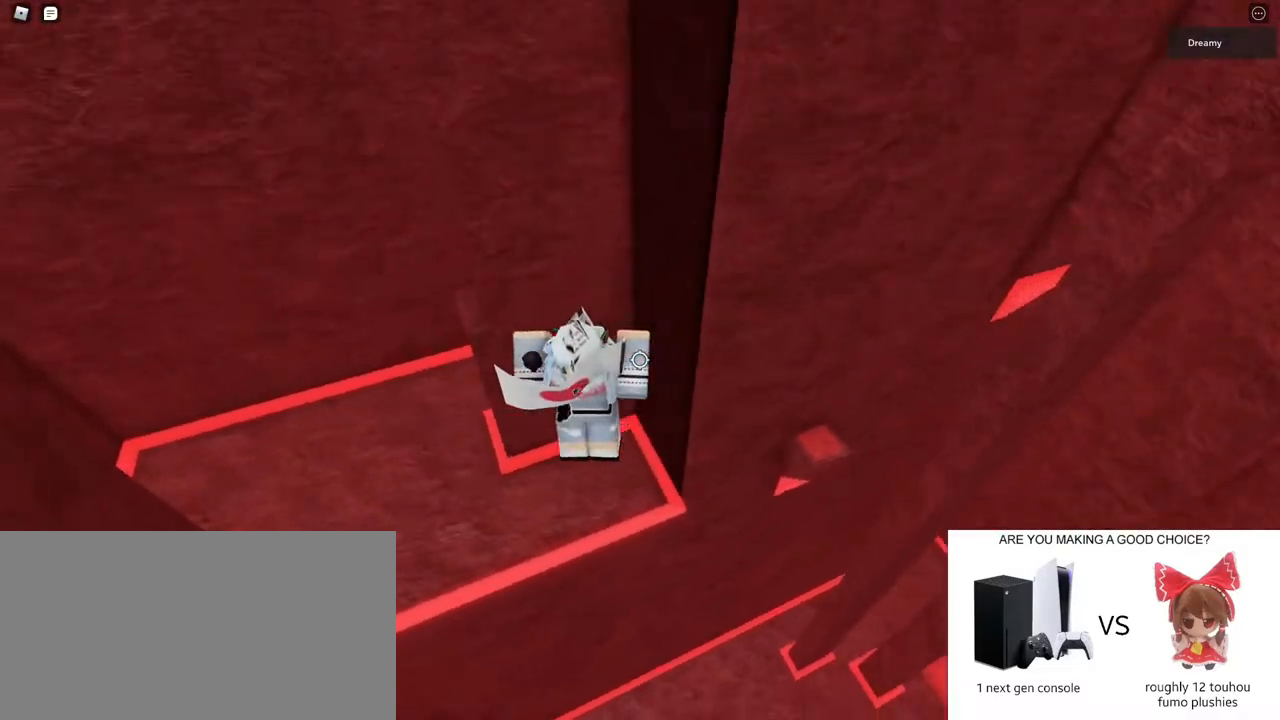
{"keys": ["a"], "mouse": [], "events": [[200, "w", "up"]]}
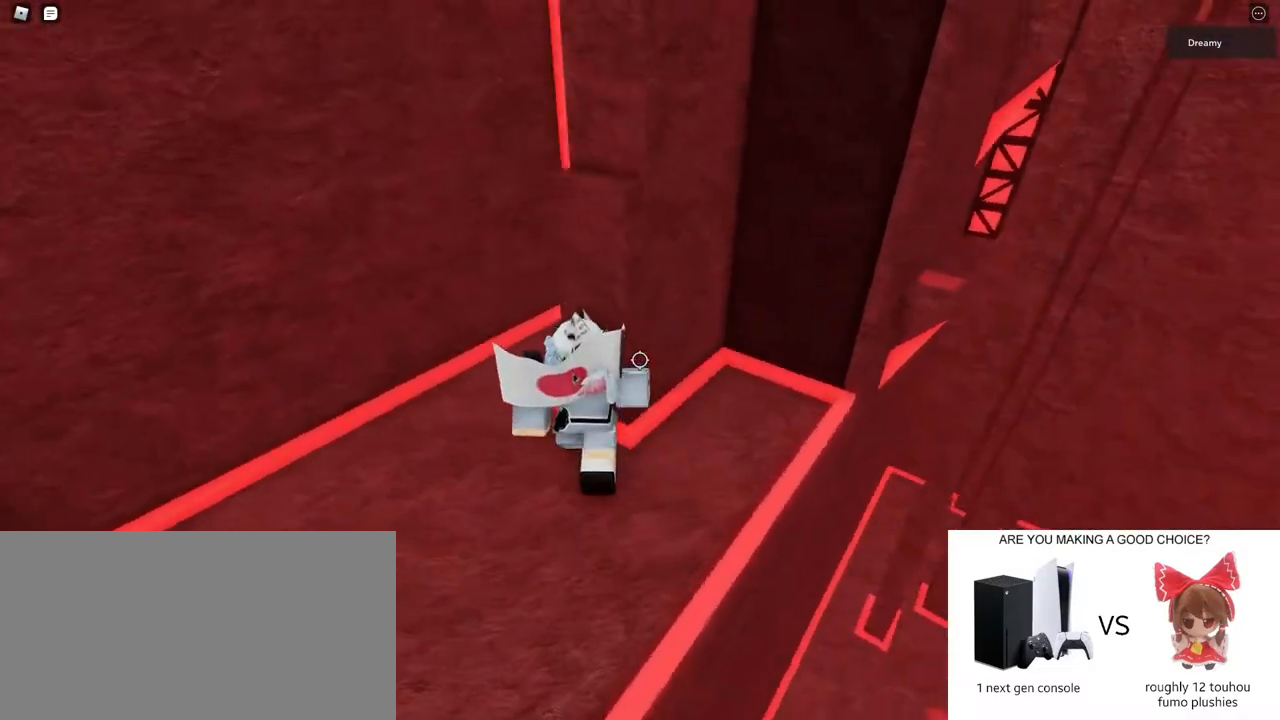
{"keys": ["space", "w"], "mouse": [], "events": [[150, "w", "down"], [250, "a", "up"], [250, "w", "up"], [283, "d", "down"], [367, "space", "down"], [367, "w", "down"], [433, "d", "up"]]}
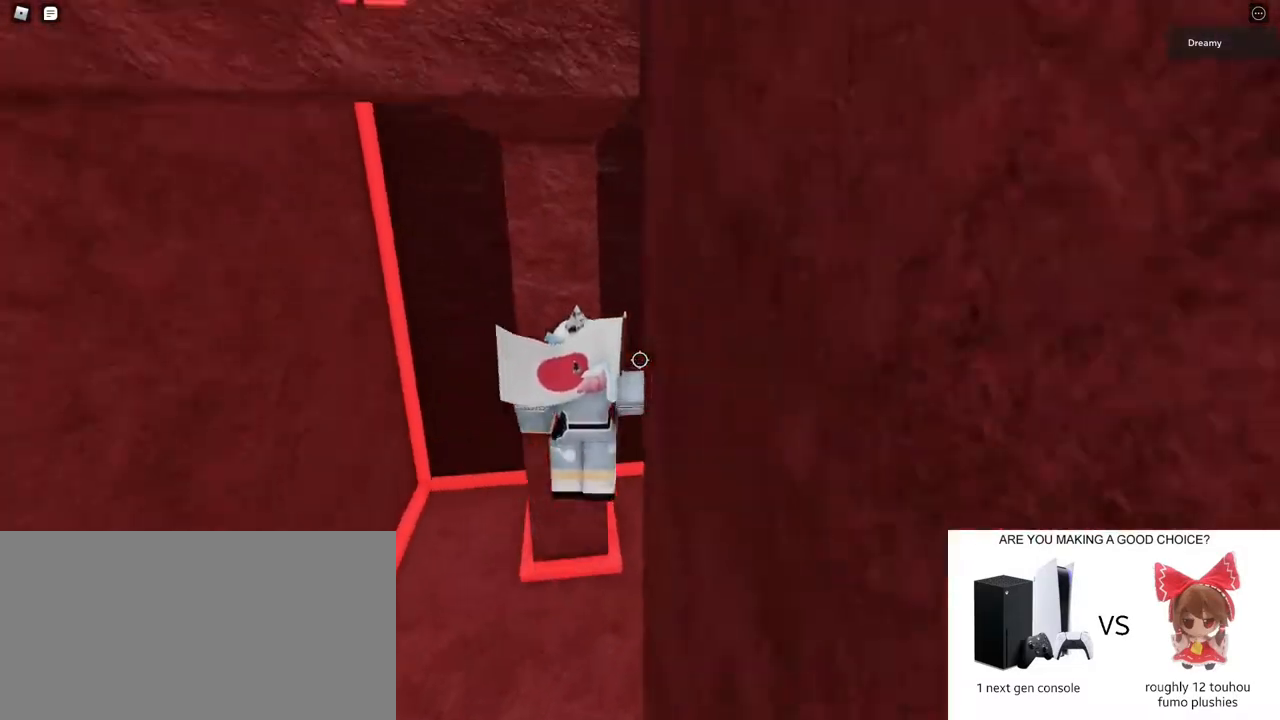
{"keys": [], "mouse": [], "events": [[17, "space", "up"], [100, "a", "down"], [300, "a", "up"], [367, "w", "up"]]}
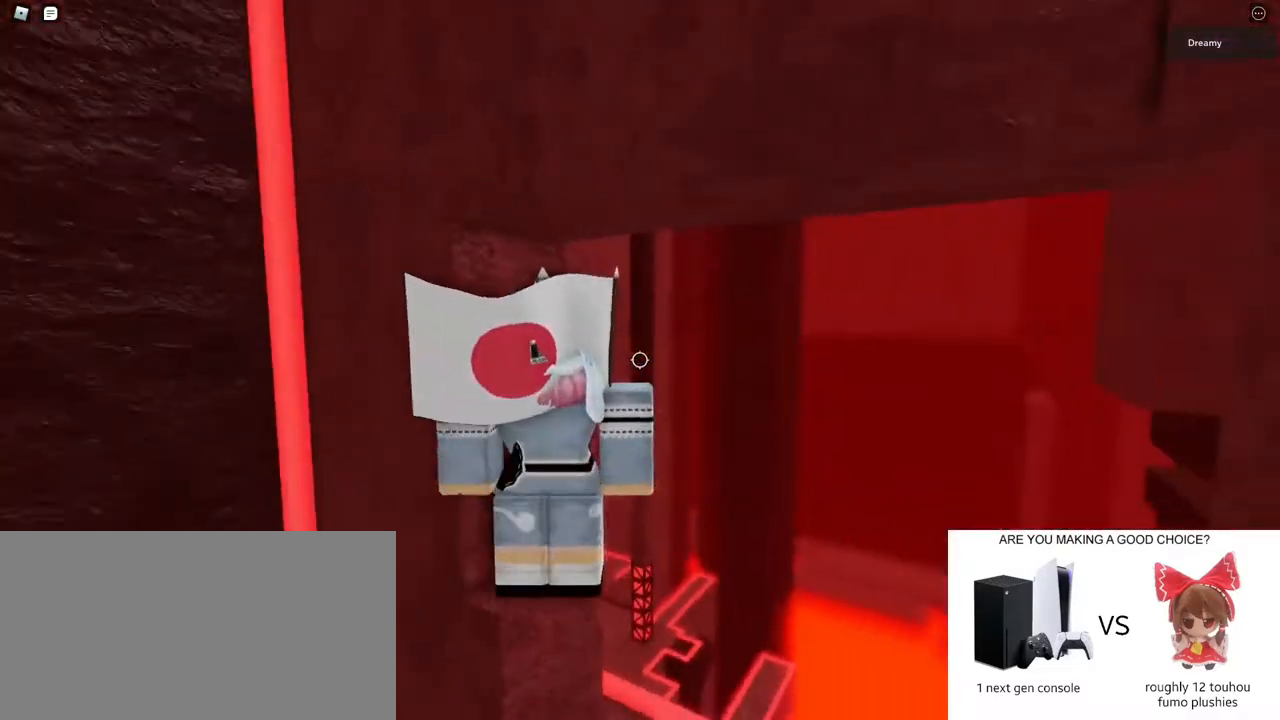
{"keys": ["s"], "mouse": [], "events": [[83, "a", "down"], [83, "w", "down"], [167, "w", "up"], [183, "a", "up"], [483, "s", "down"]]}
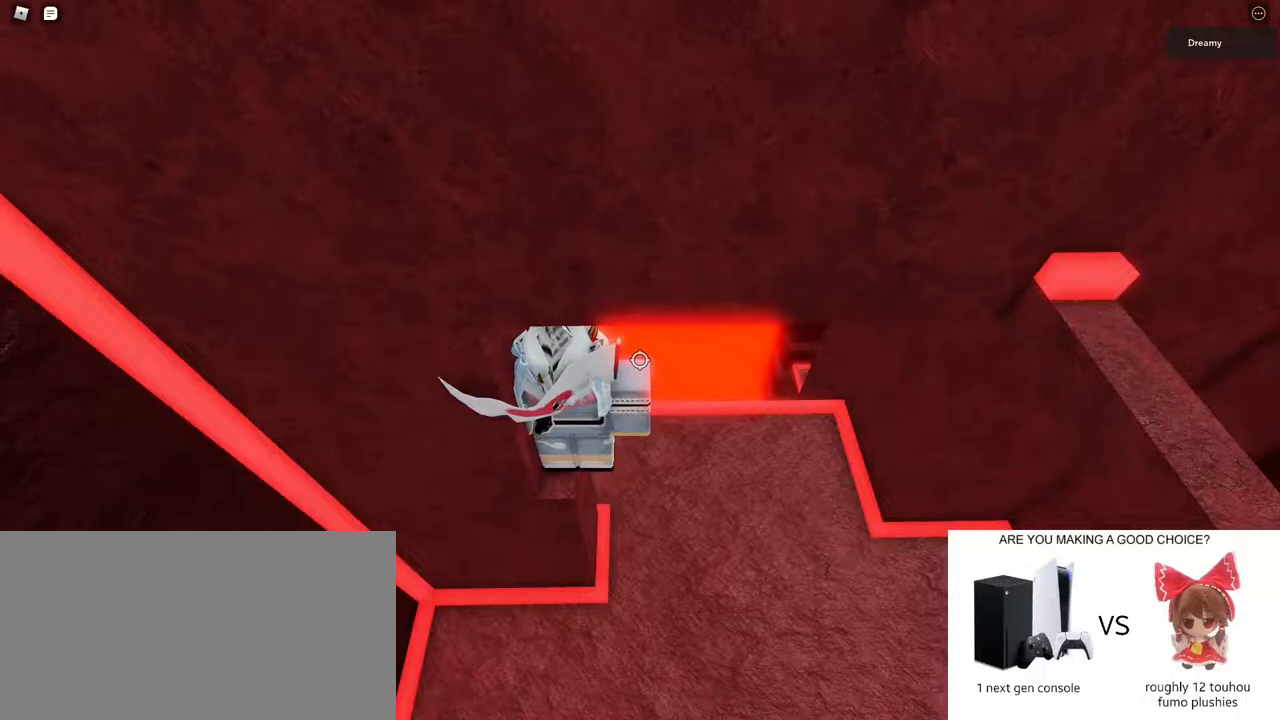
{"keys": [], "mouse": [], "events": [[33, "s", "up"]]}
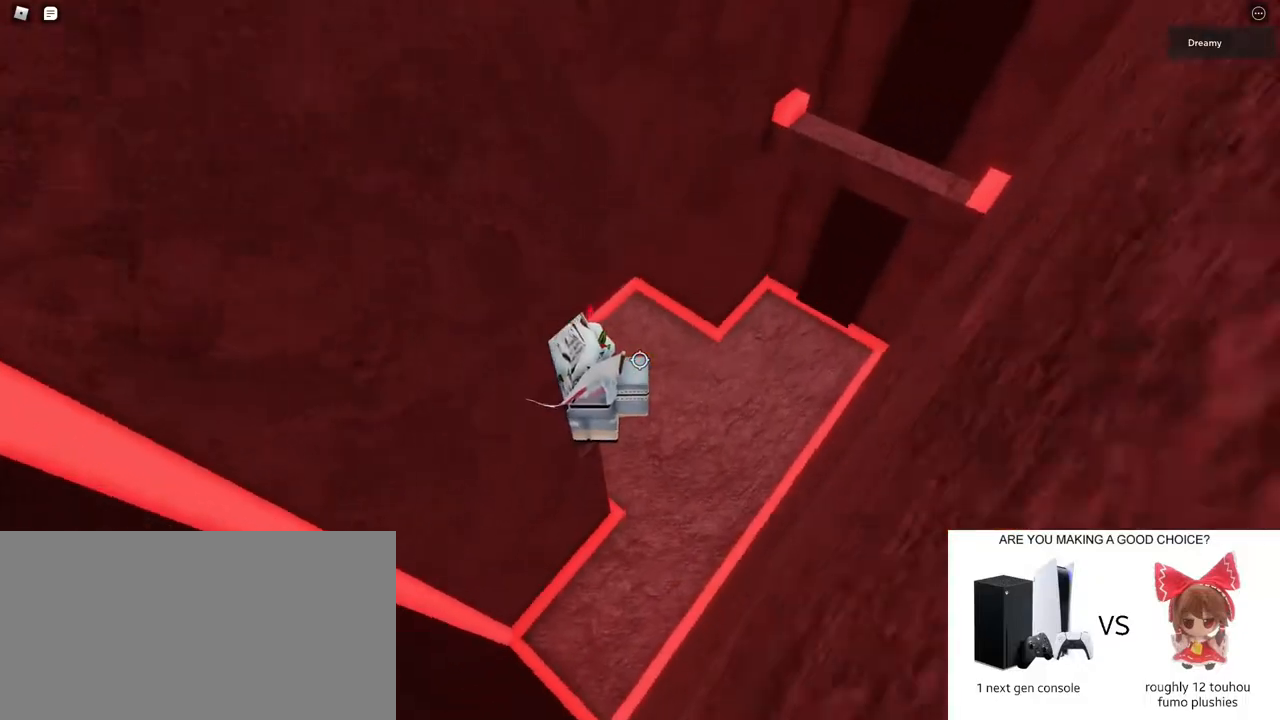
{"keys": ["d", "space"], "mouse": [], "events": [[183, "d", "down"], [333, "space", "down"]]}
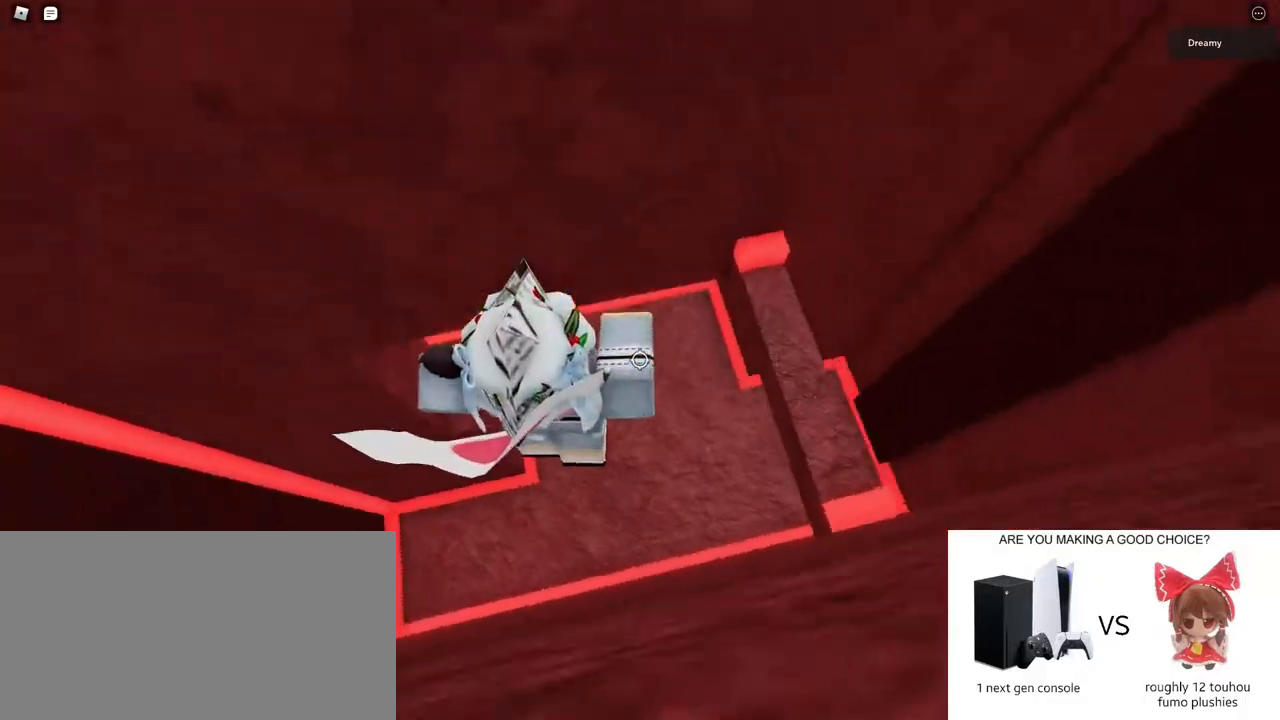
{"keys": [], "mouse": [], "events": [[50, "space", "up"], [83, "w", "down"], [217, "d", "up"], [367, "w", "up"]]}
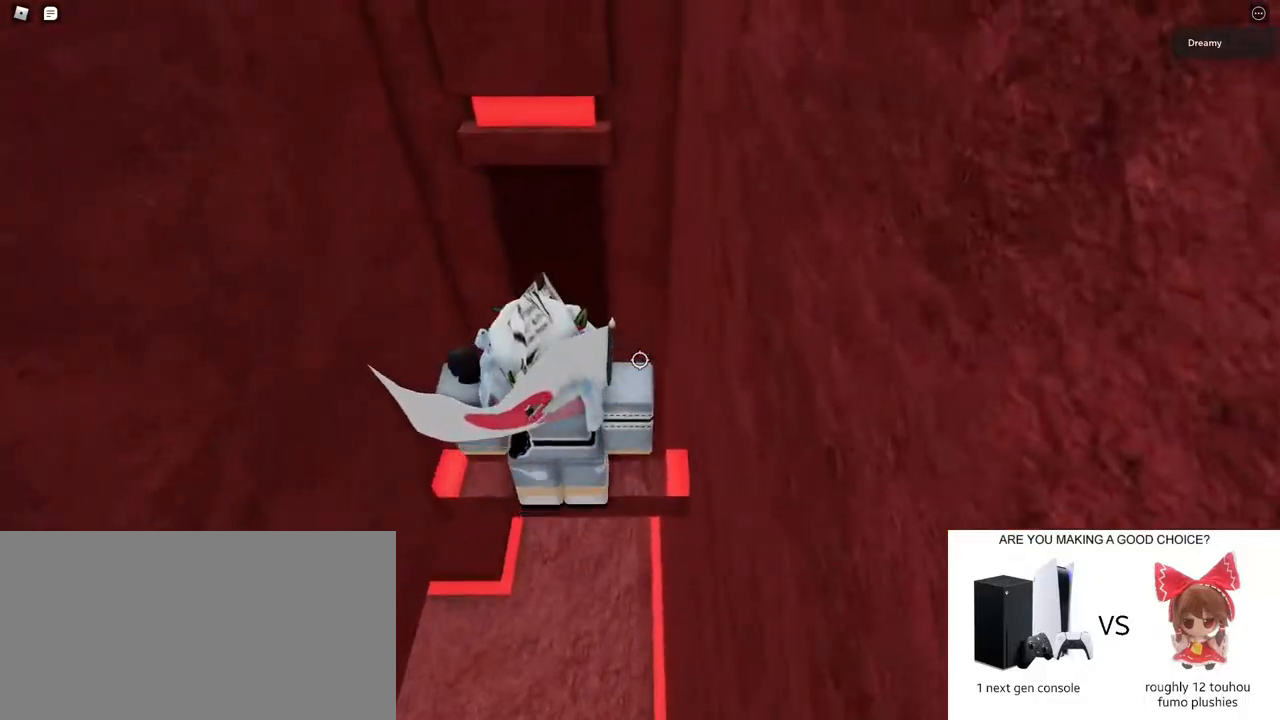
{"keys": [], "mouse": [], "events": [[233, "w", "down"], [317, "w", "up"]]}
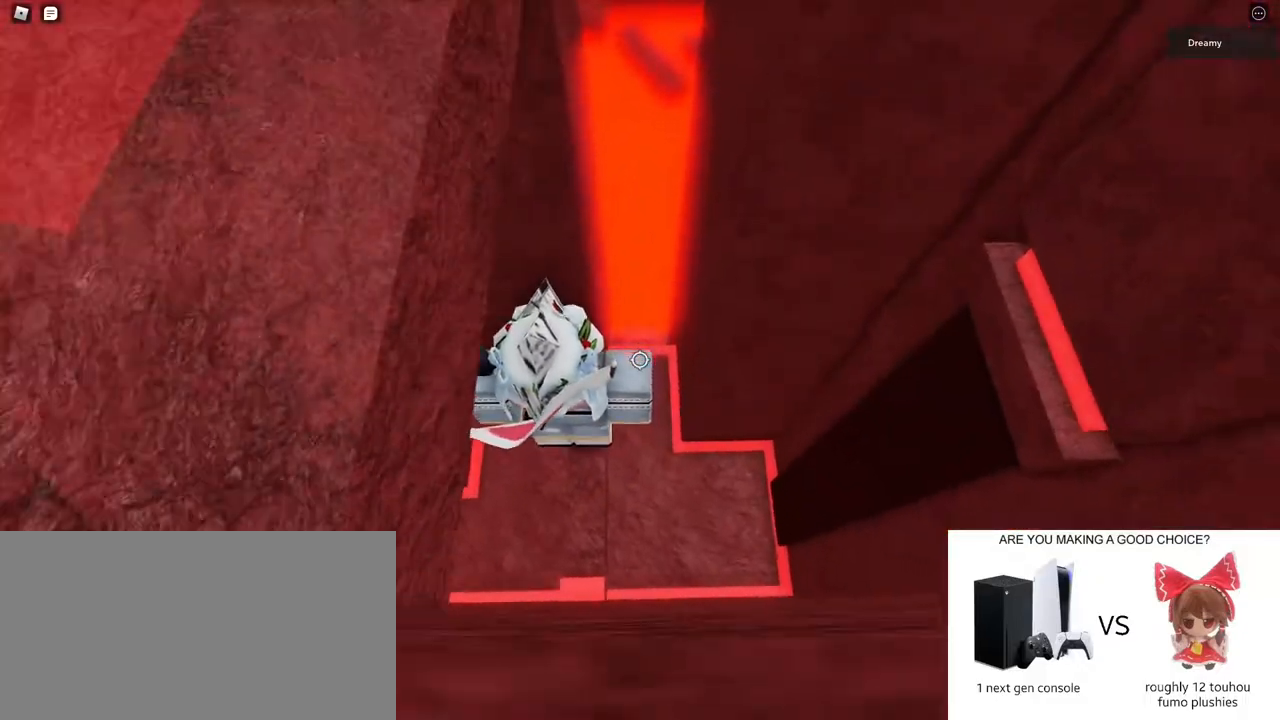
{"keys": ["d"], "mouse": ["right"], "events": [[17, "d", "down"], [167, "space", "down"], [217, "shift", "down"], [283, "space", "up"], [350, "shift", "up"], [383, "mouse_right", "down"]]}
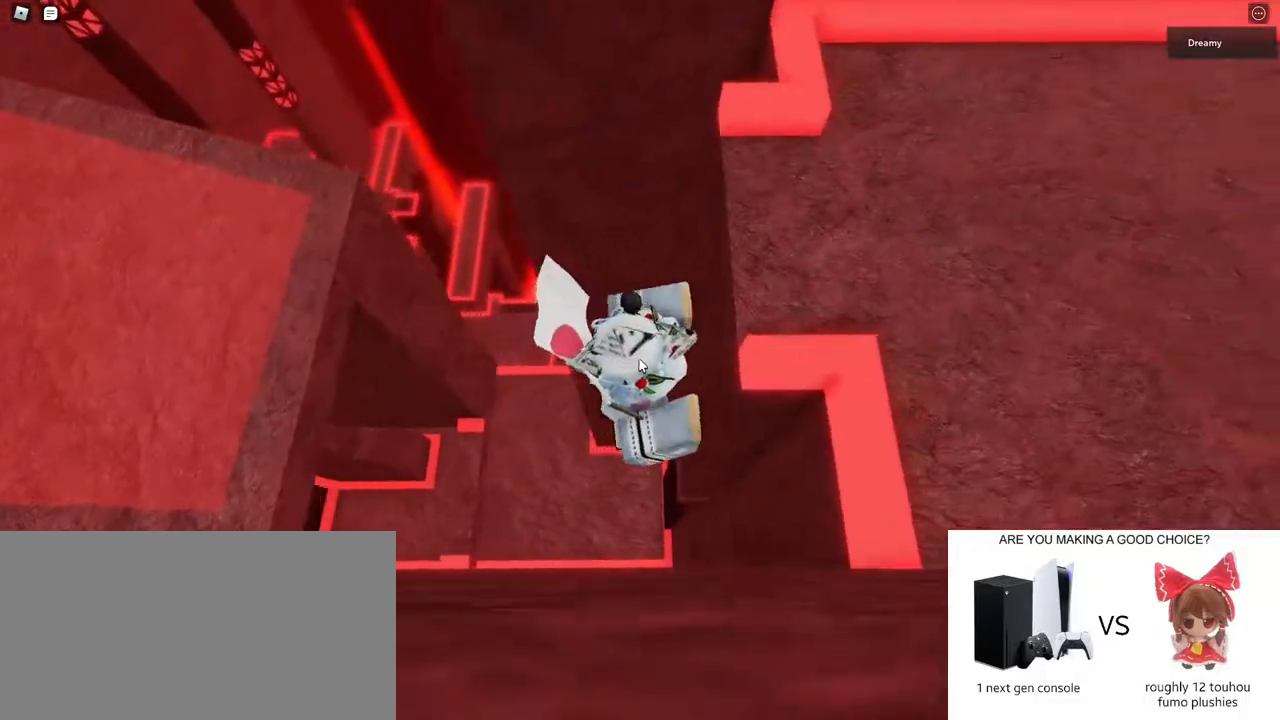
{"keys": [], "mouse": ["right"], "events": [[200, "d", "up"]]}
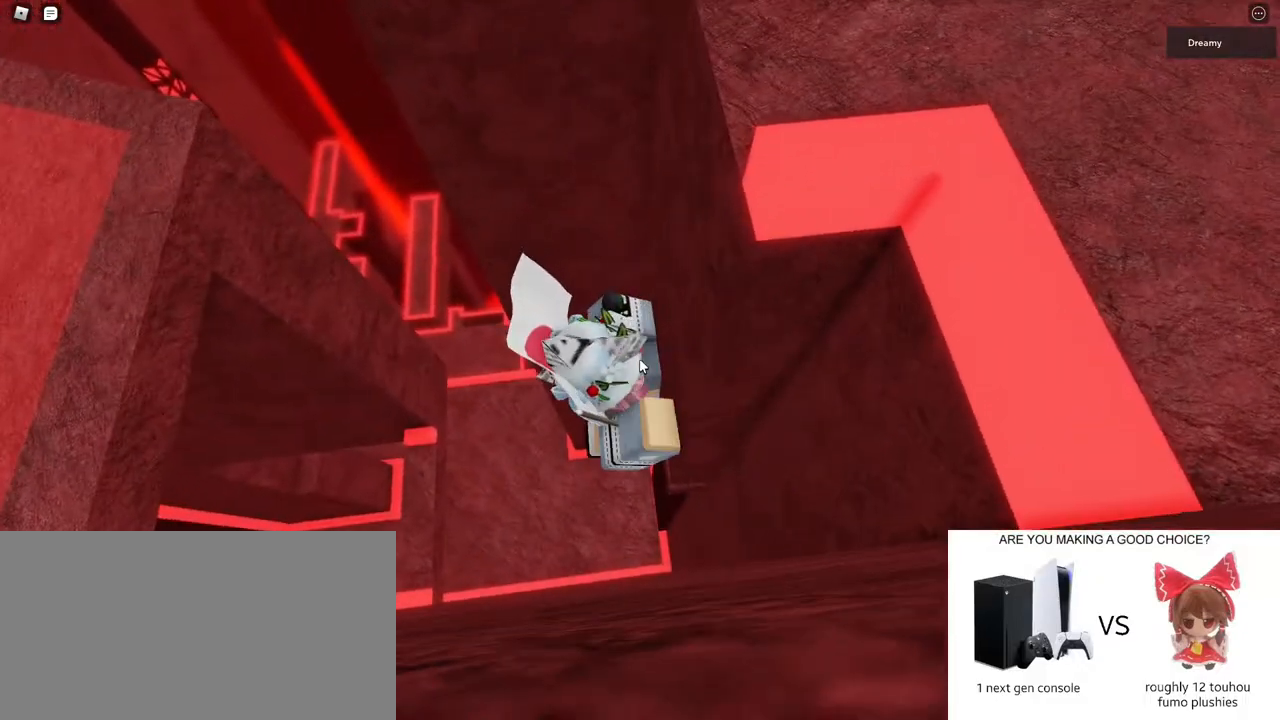
{"keys": [], "mouse": ["right"], "events": []}
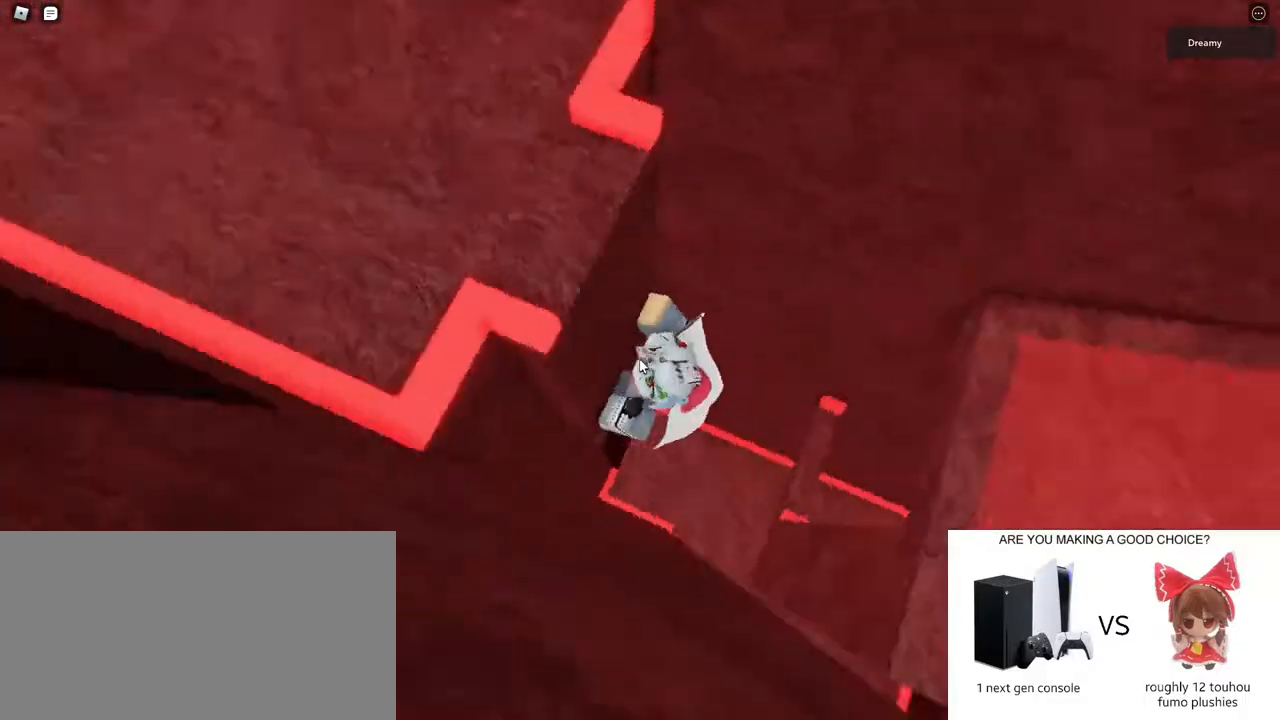
{"keys": ["d", "space"], "mouse": ["right"], "events": [[217, "d", "down"], [267, "shift", "down"], [300, "space", "down"], [400, "shift", "up"]]}
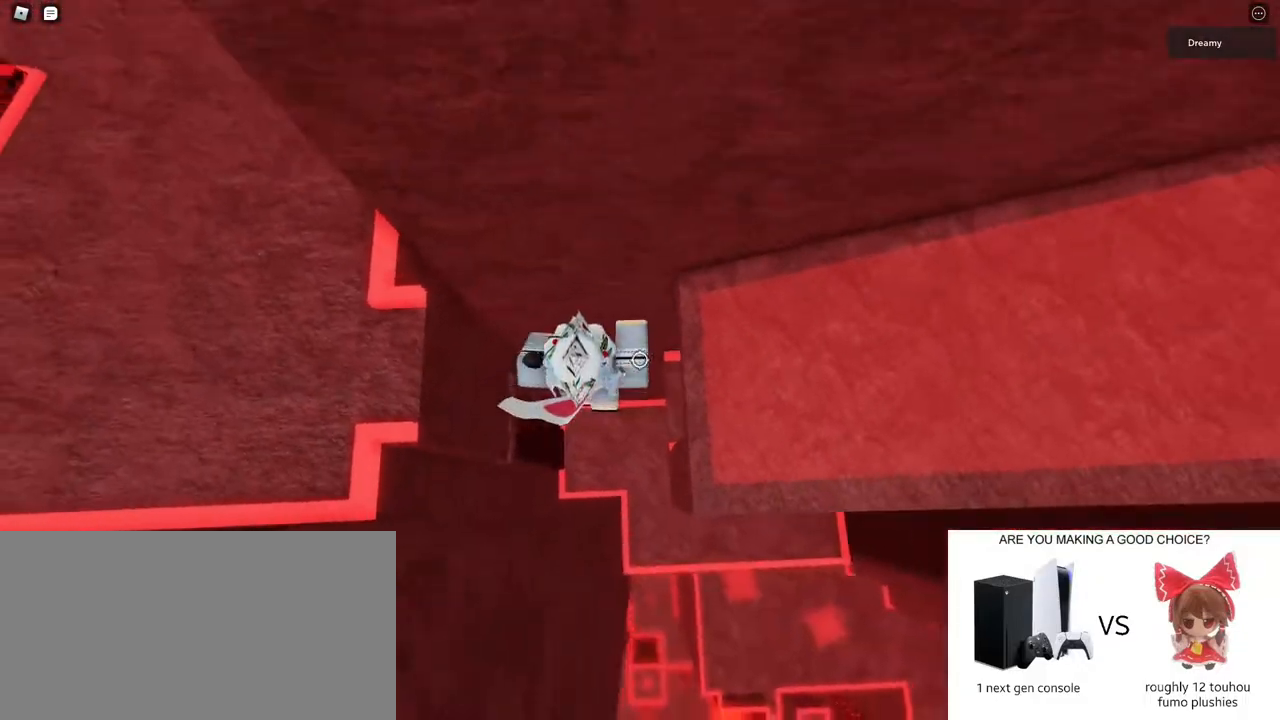
{"keys": ["a"], "mouse": ["right"], "events": [[17, "space", "up"], [200, "a", "down"], [250, "d", "up"], [317, "space", "down"], [433, "space", "up"]]}
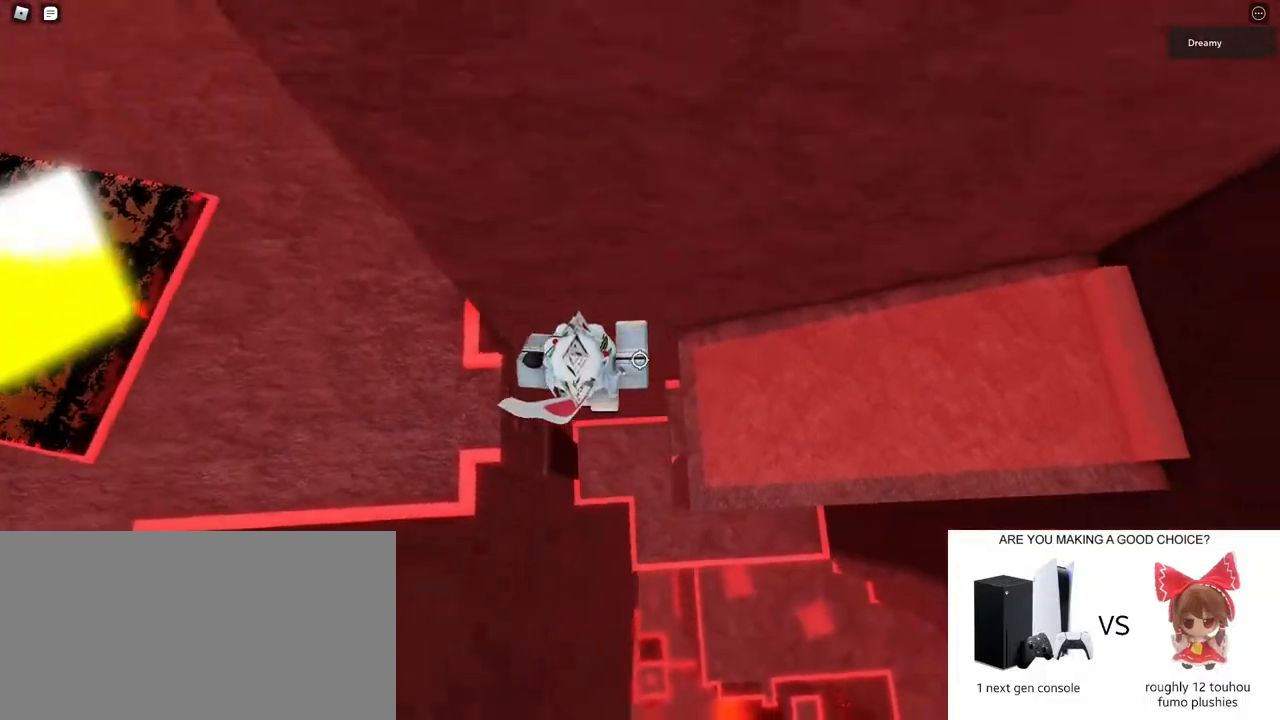
{"keys": ["a", "w"], "mouse": ["right"], "events": [[250, "w", "down"], [300, "space", "down"], [383, "a", "up"], [467, "a", "down"], [483, "space", "up"]]}
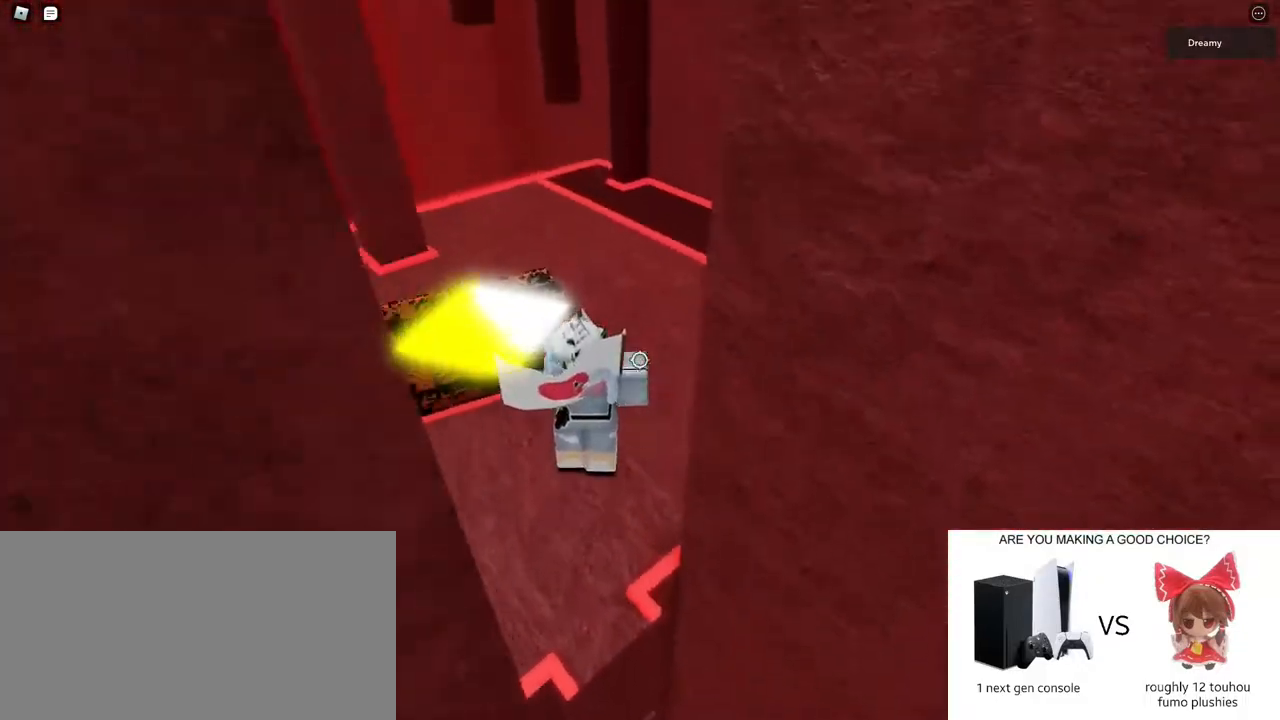
{"keys": ["w"], "mouse": ["right"], "events": [[150, "a", "up"], [267, "mouse_right", "up"], [300, "shift", "down"], [383, "shift", "up"], [483, "mouse_right", "down"]]}
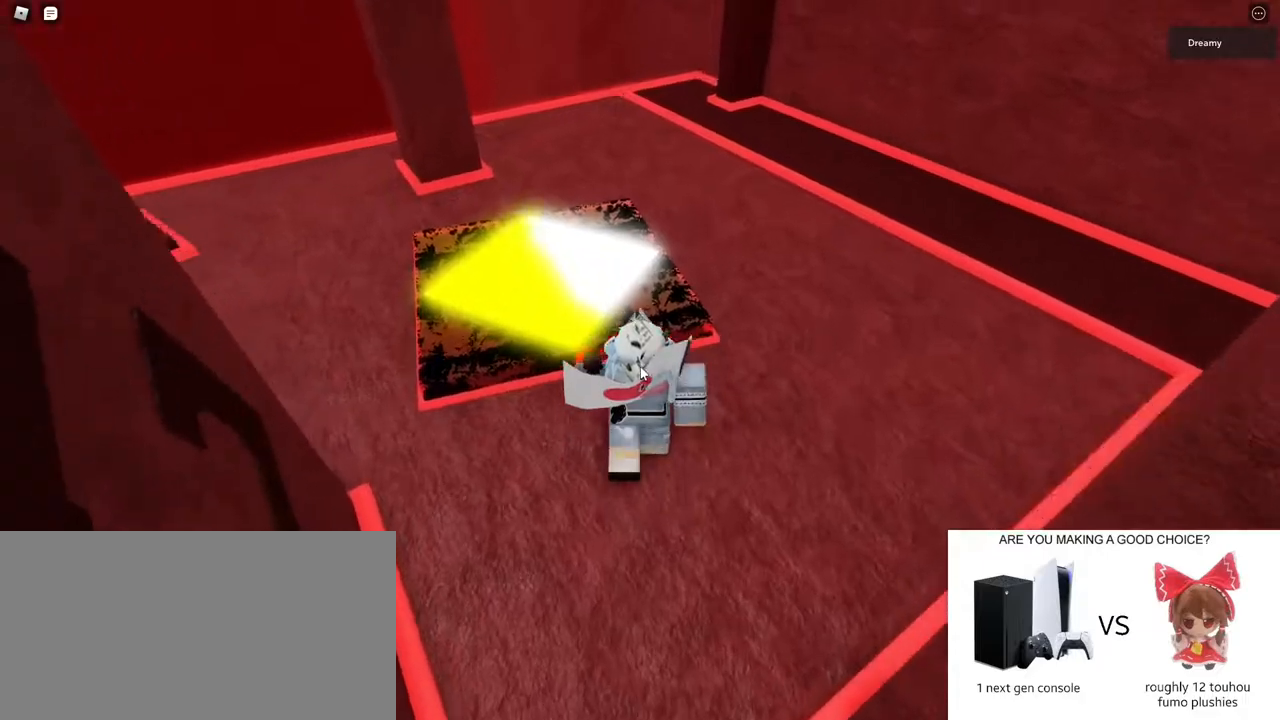
{"keys": ["d"], "mouse": ["right"], "events": [[267, "d", "down"], [417, "w", "up"]]}
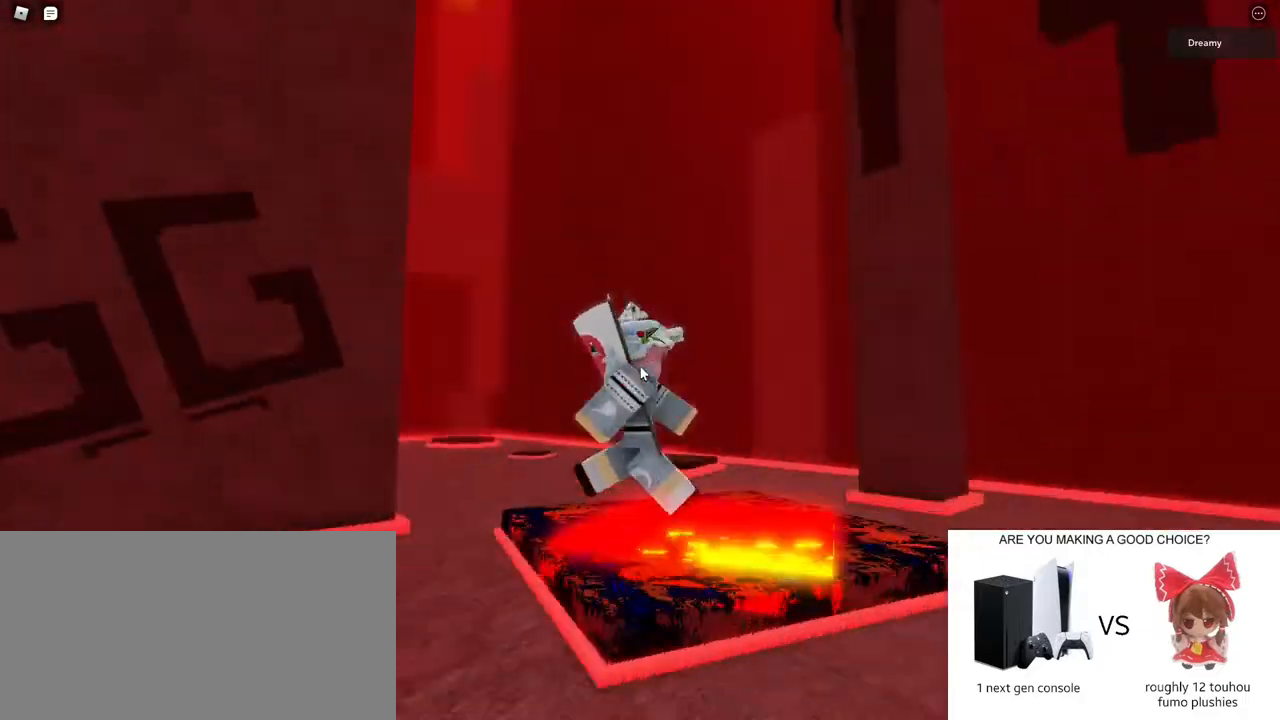
{"keys": [], "mouse": ["right"], "events": [[117, "d", "up"]]}
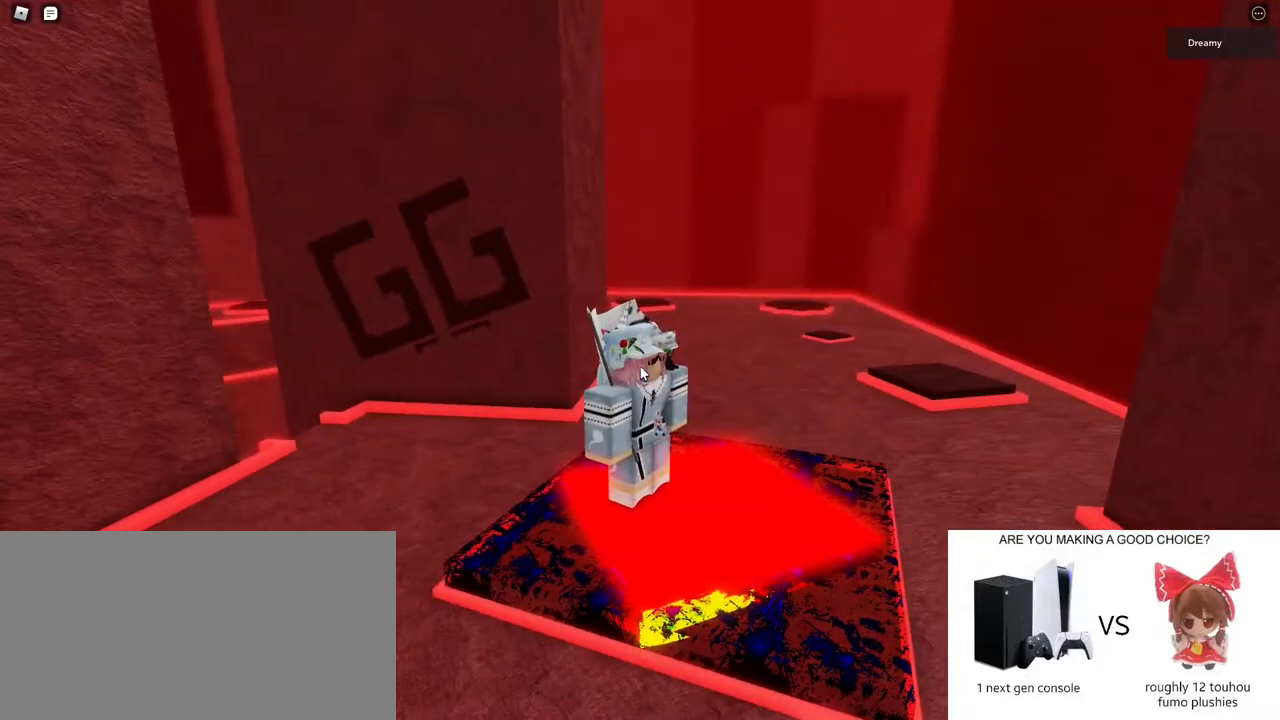
{"keys": ["s"], "mouse": [], "events": [[250, "d", "down"], [267, "mouse_right", "up"], [350, "d", "up"], [500, "s", "down"]]}
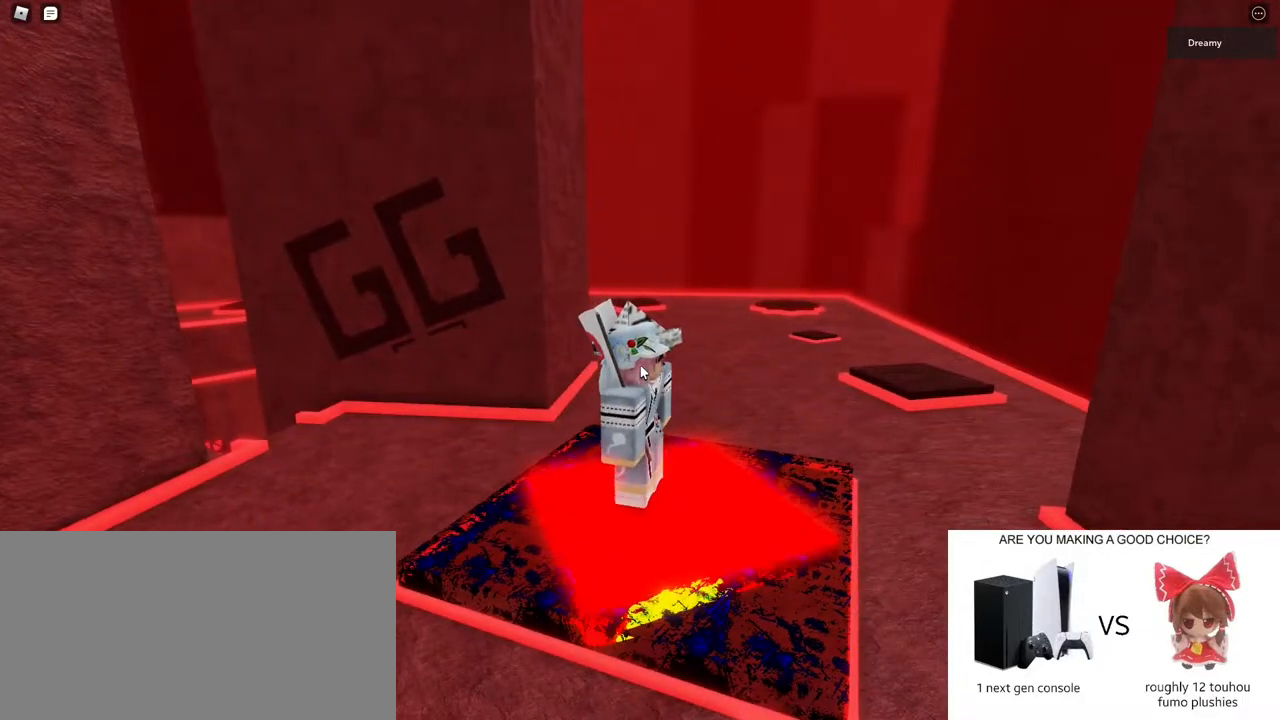
{"keys": [], "mouse": [], "events": [[50, "s", "up"]]}